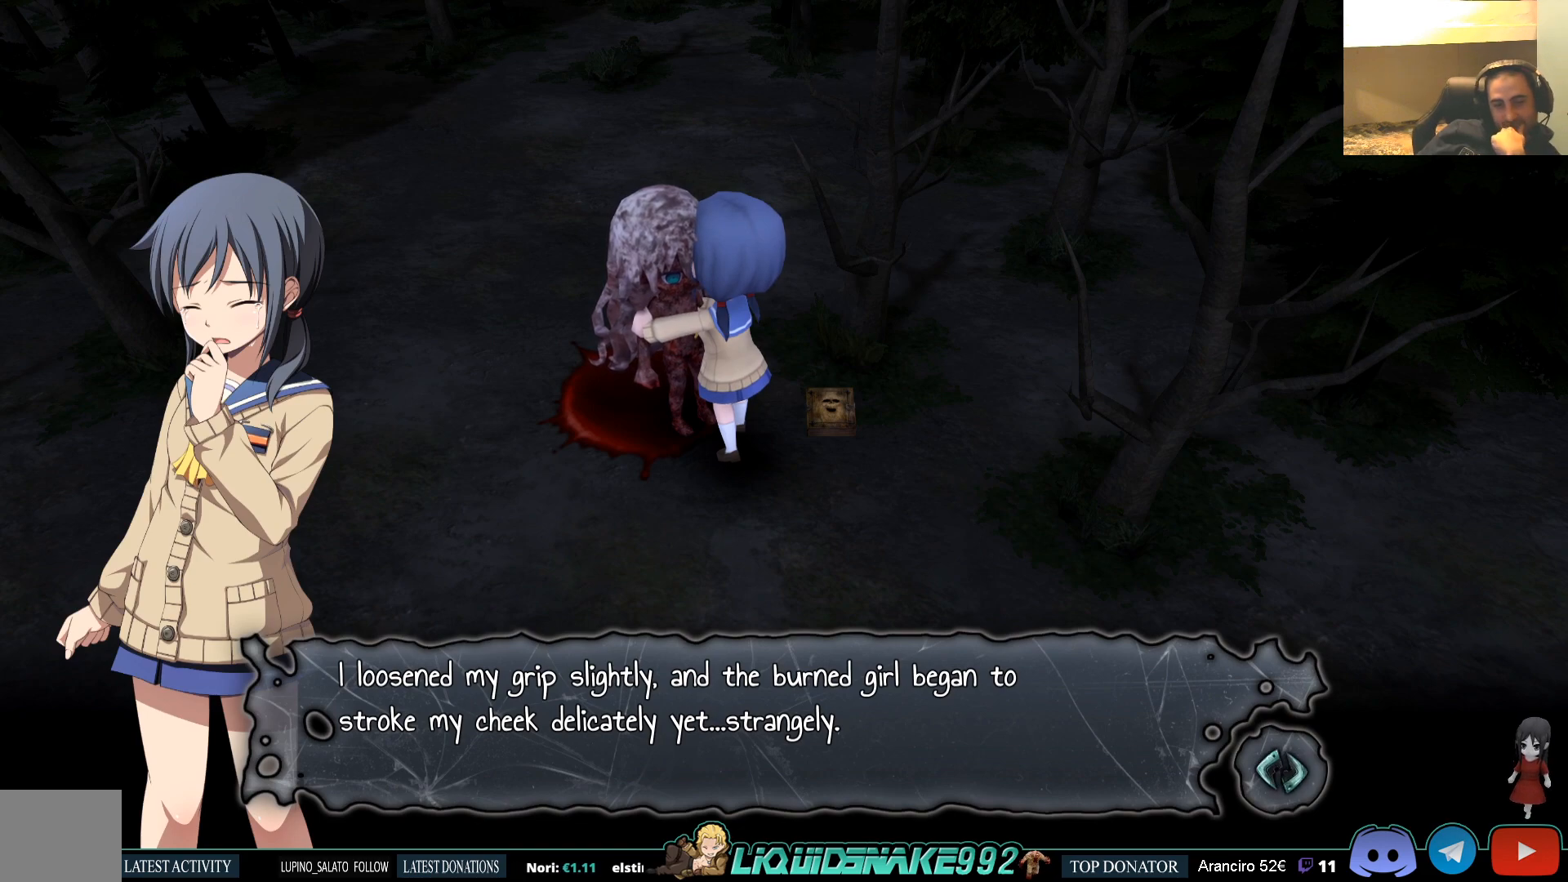
Gameplay with a controller (PlayStation layout); each line is a JSON object with the inputs held at the frame after it. "events" lists button and stick changes between this image and that frame as [ms after this image, input, new state], when the widget could be followed in between.
{"buttons": [], "left_stick": "center", "right_stick": "center", "events": [[117, "CROSS", "down"], [217, "CROSS", "up"]]}
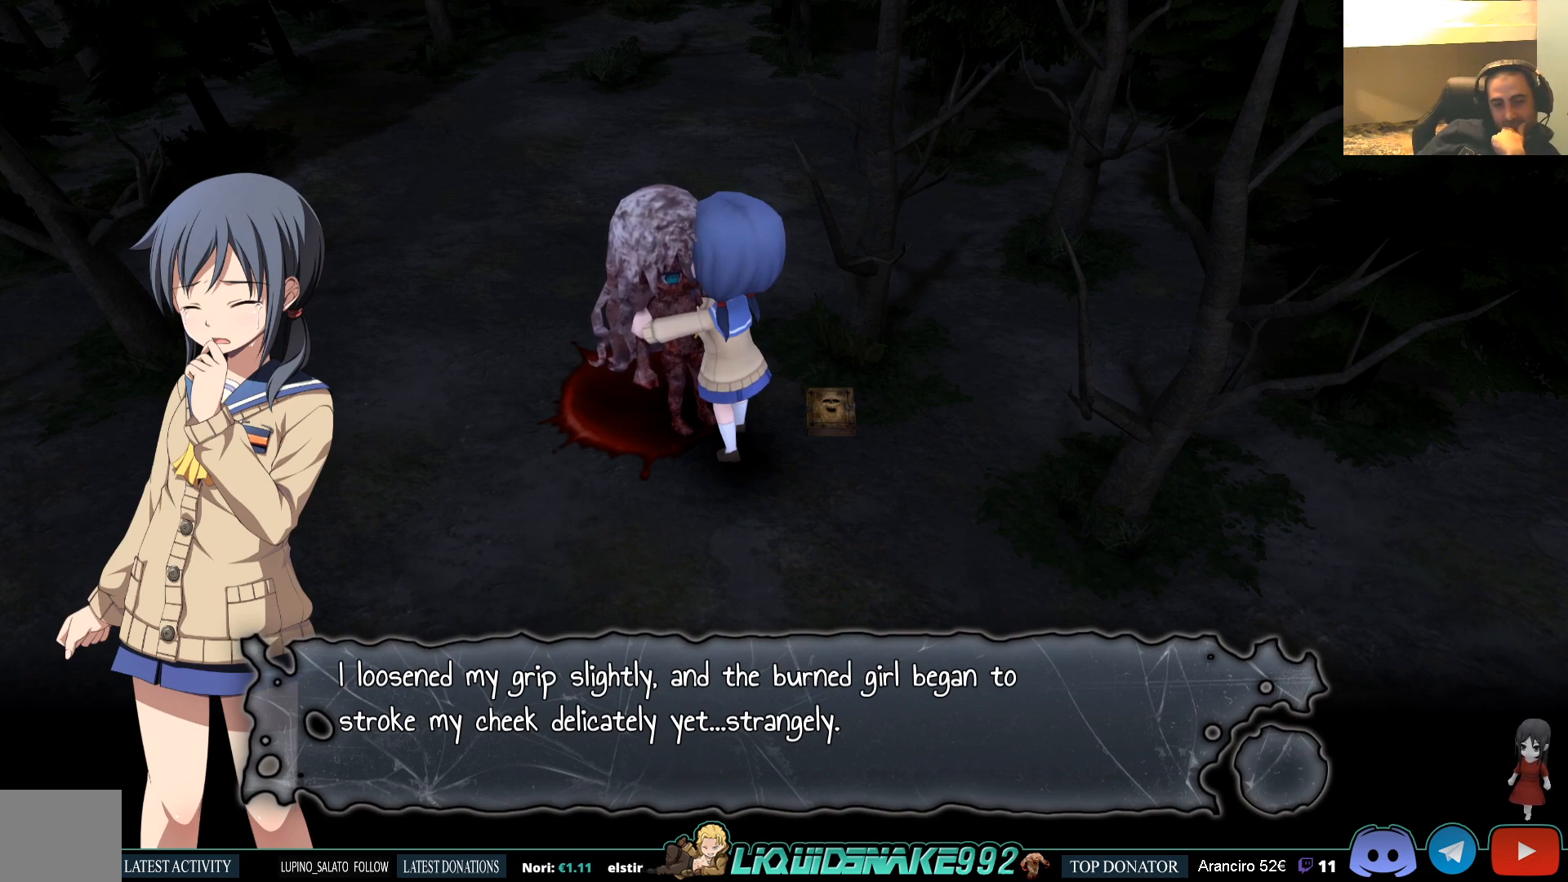
{"buttons": [], "left_stick": "center", "right_stick": "center", "events": []}
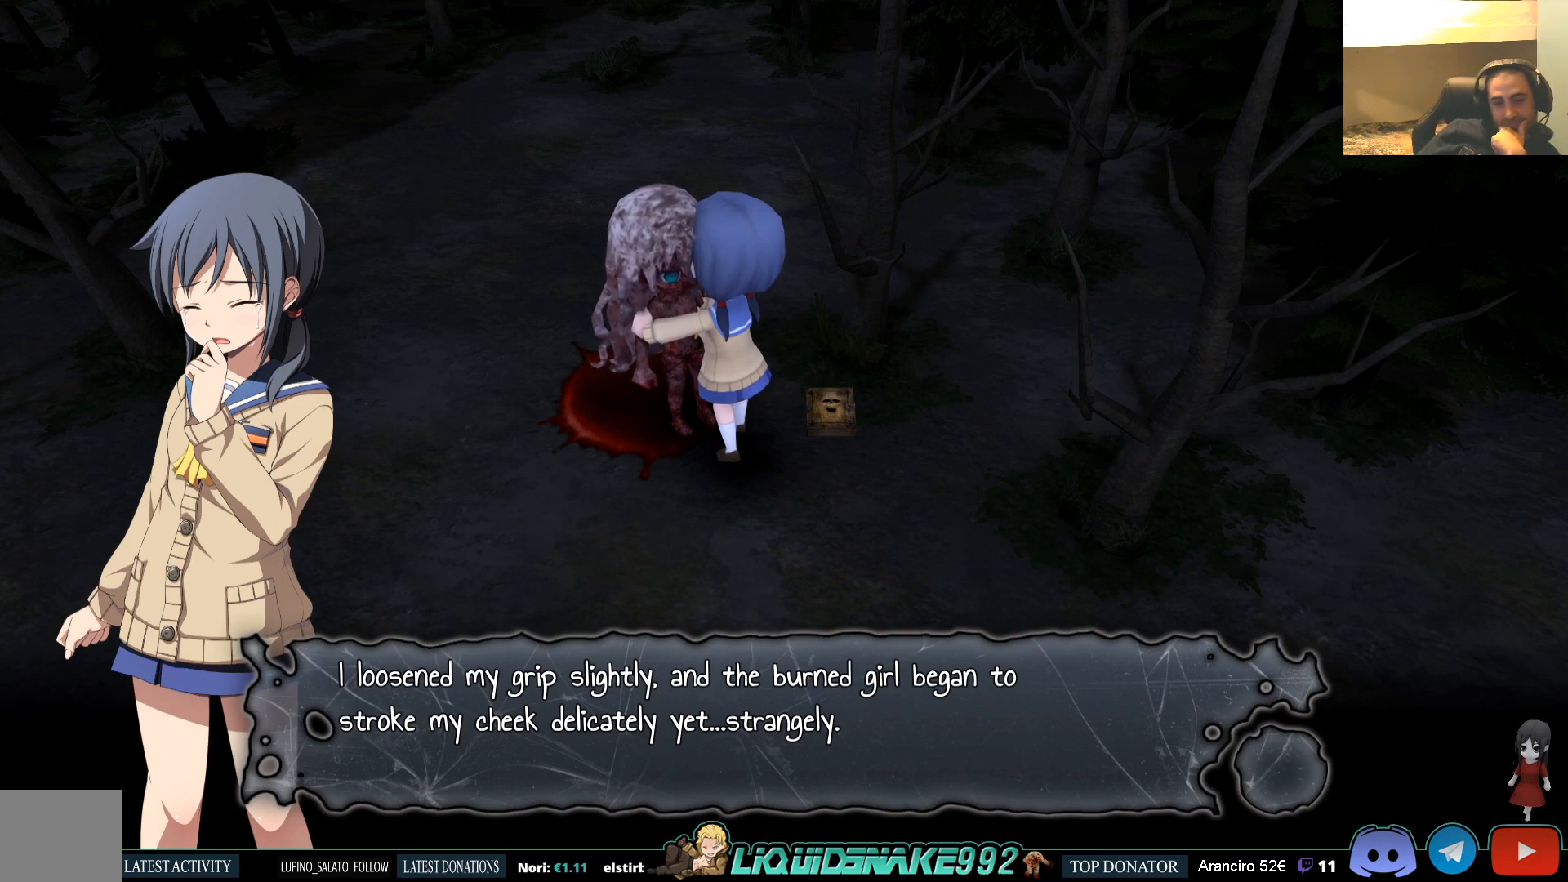
{"buttons": [], "left_stick": "center", "right_stick": "center", "events": []}
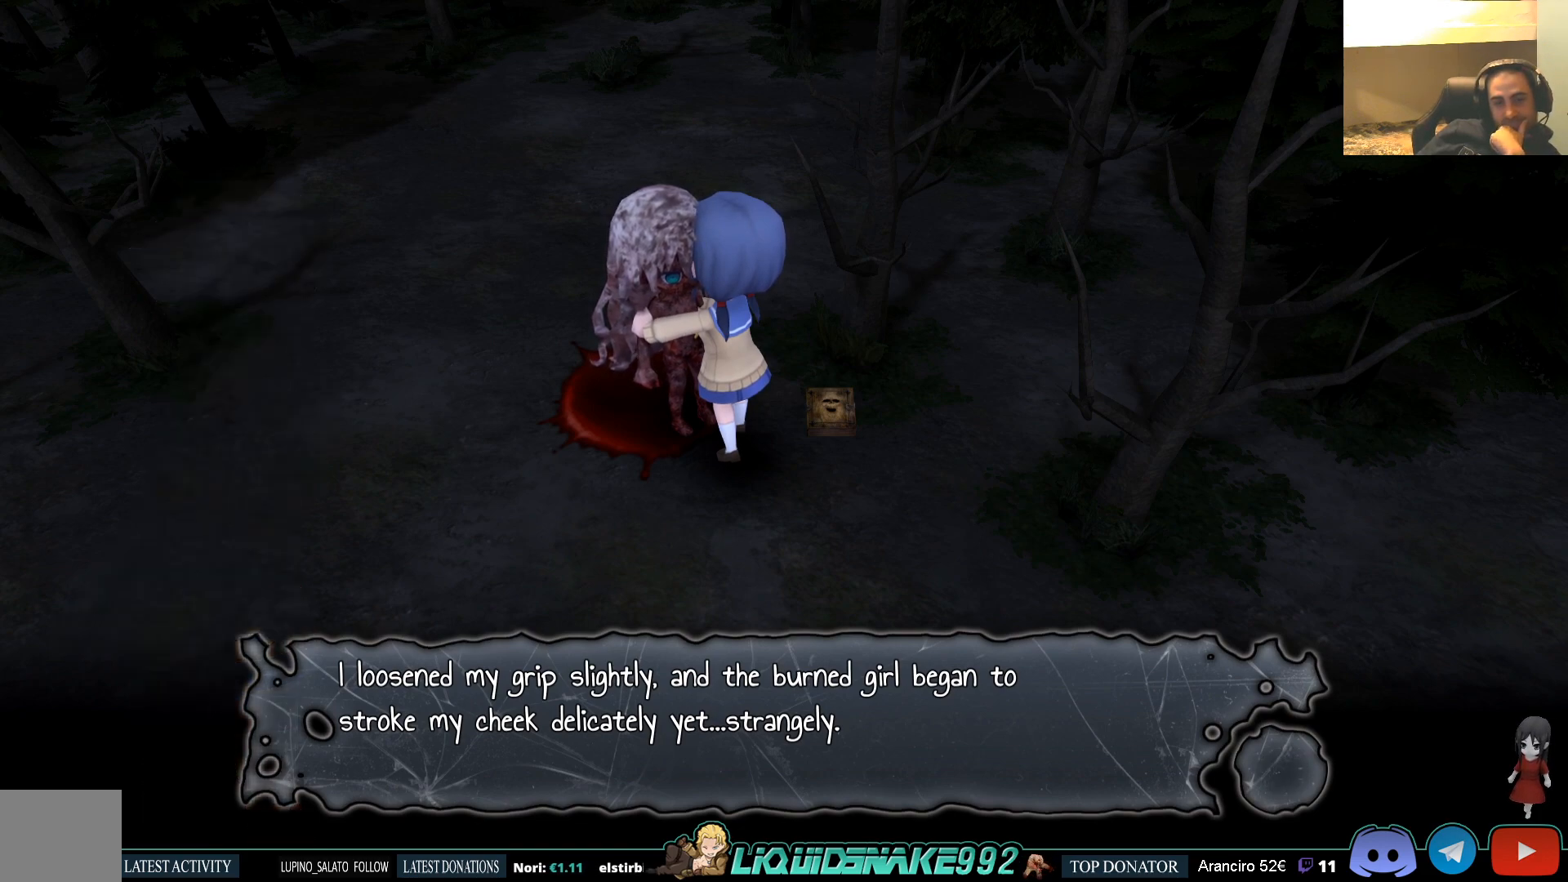
{"buttons": [], "left_stick": "center", "right_stick": "center", "events": []}
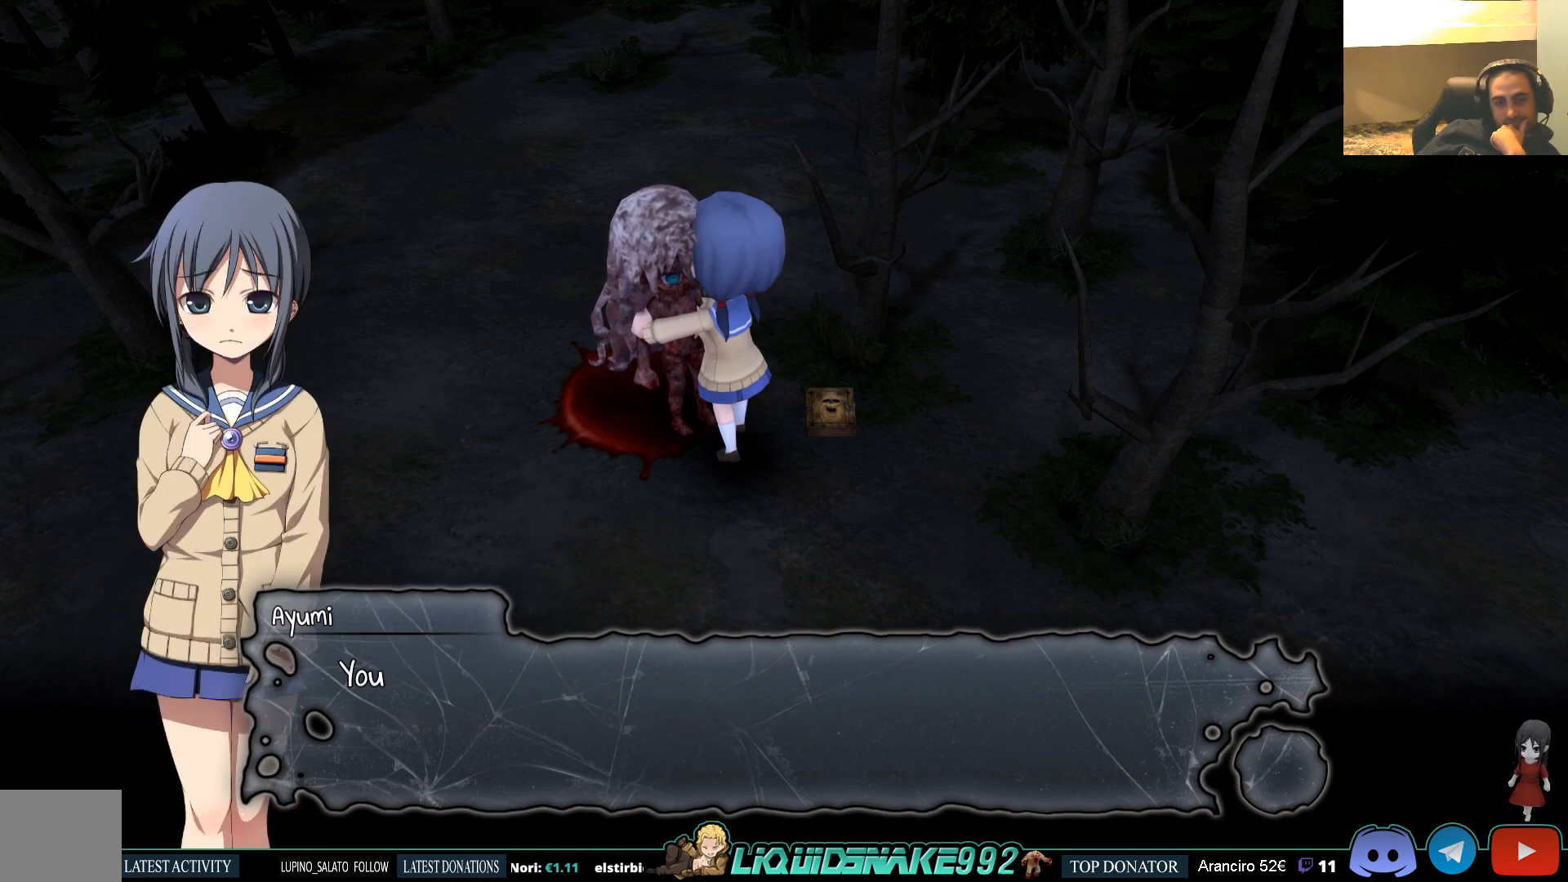
{"buttons": [], "left_stick": "center", "right_stick": "center", "events": [[83, "CROSS", "down"], [200, "CROSS", "up"]]}
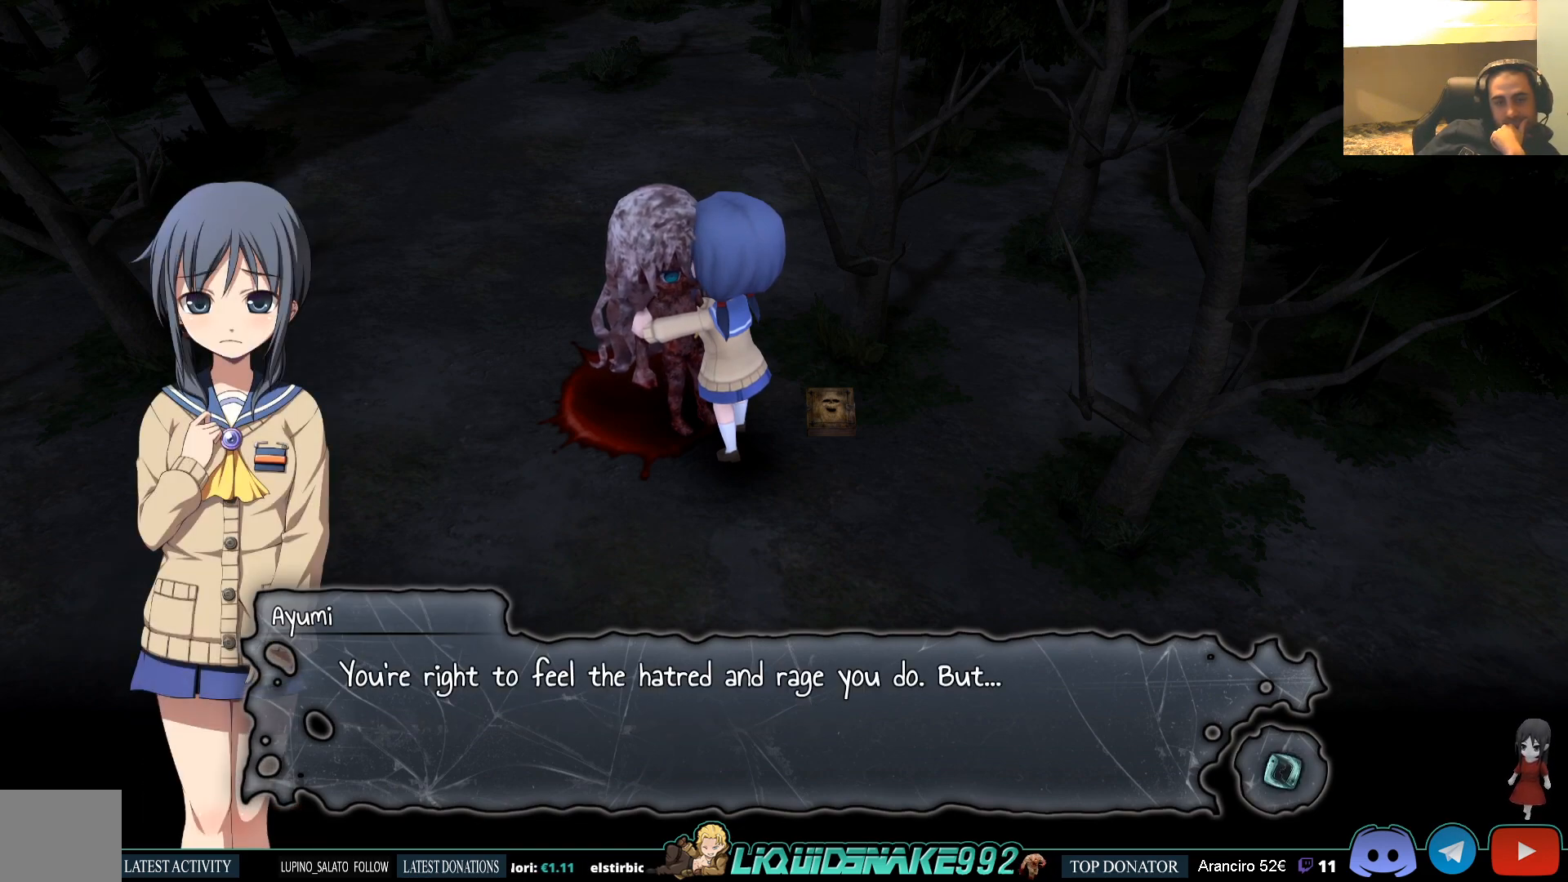
{"buttons": [], "left_stick": "center", "right_stick": "center", "events": []}
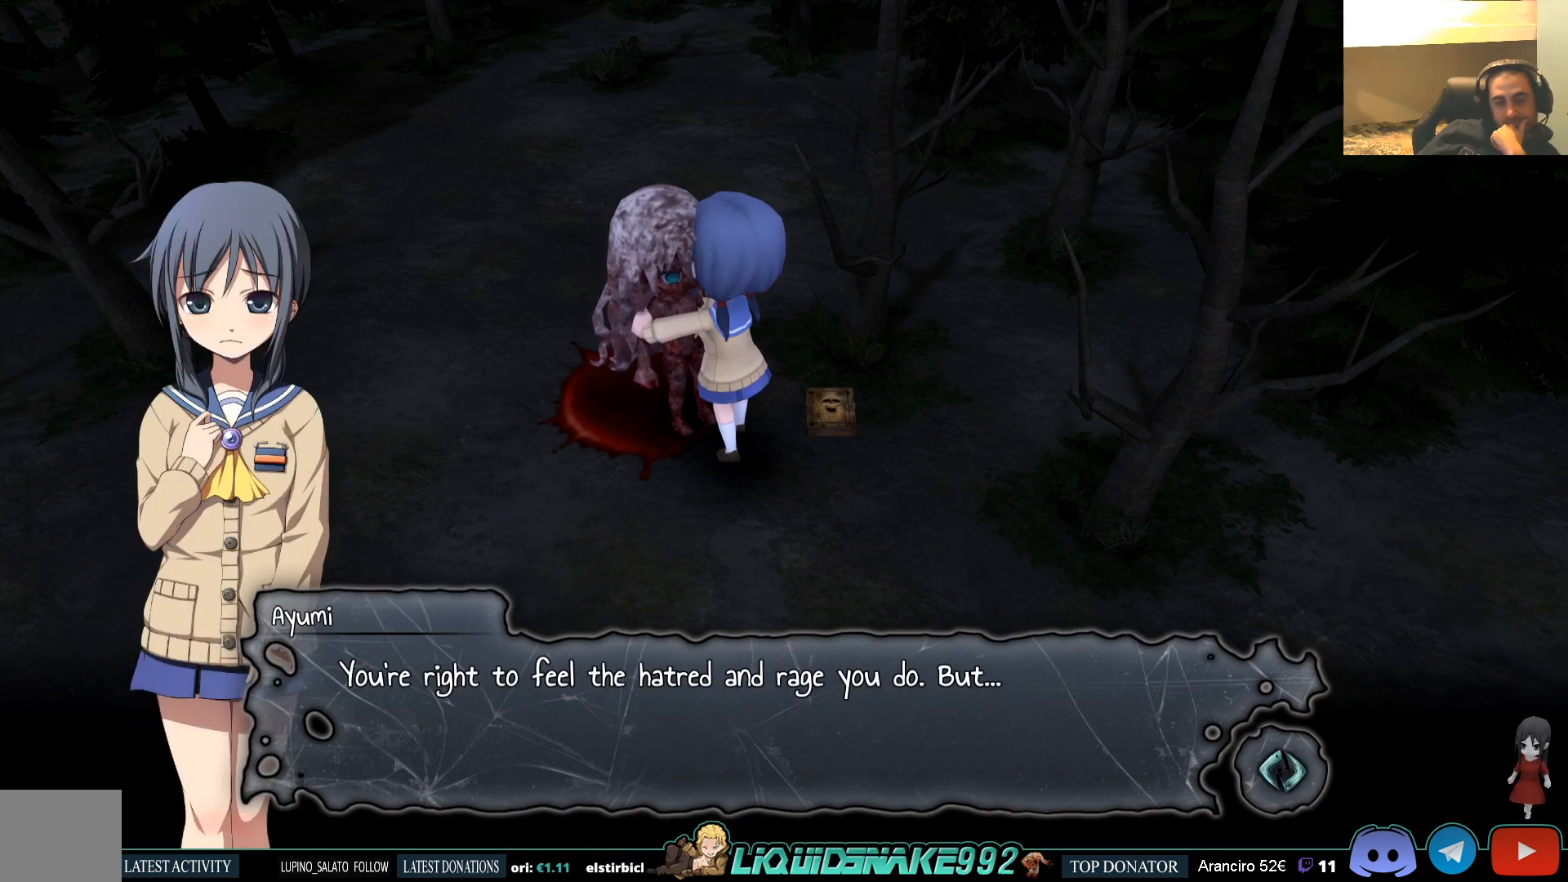
{"buttons": [], "left_stick": "center", "right_stick": "center", "events": []}
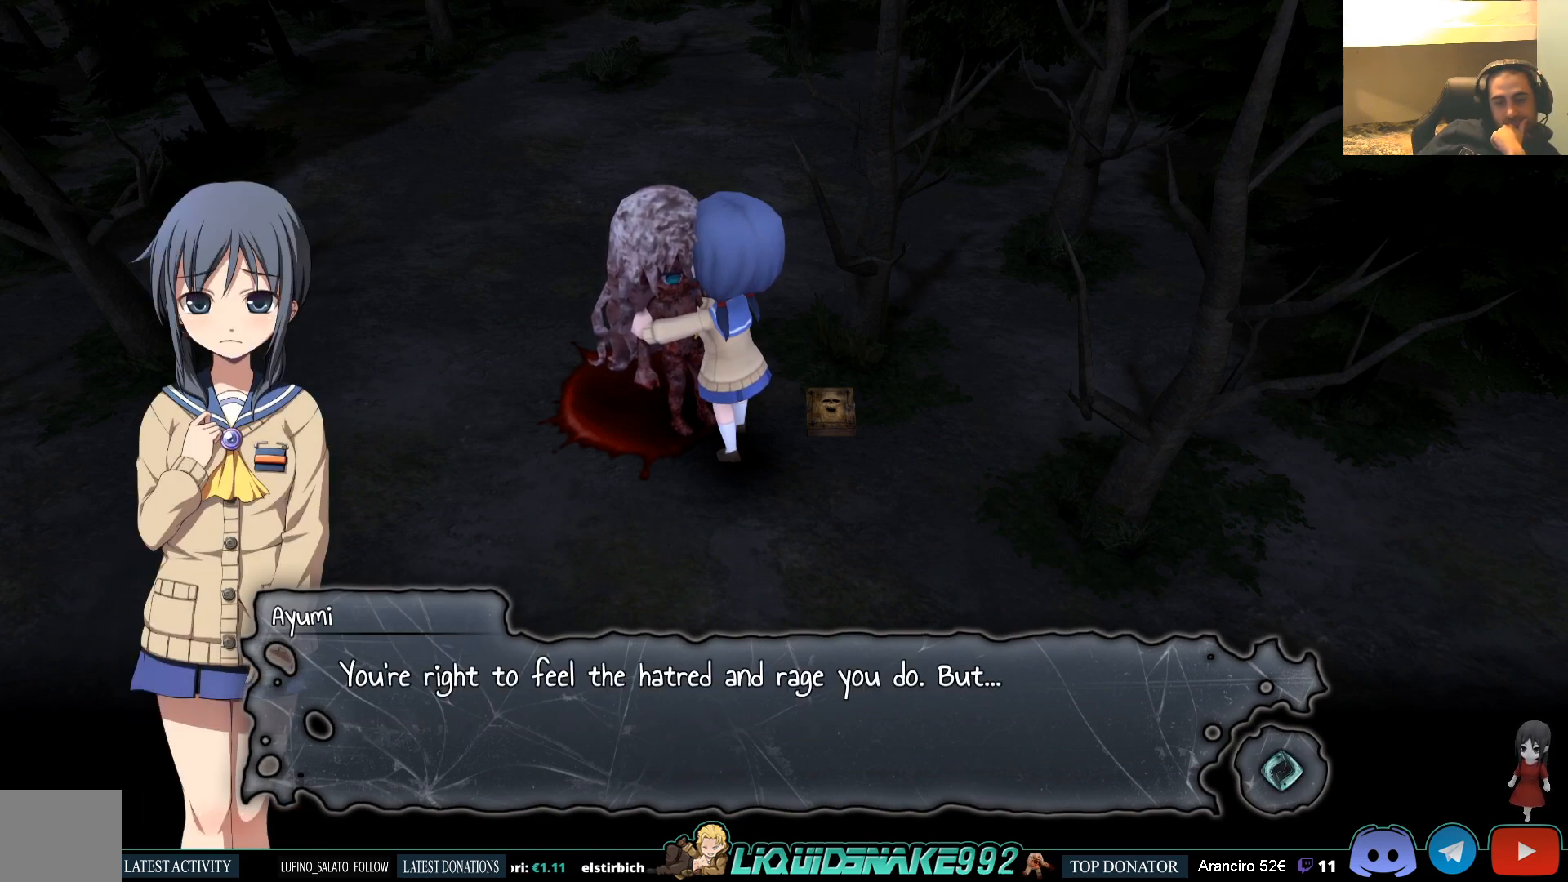
{"buttons": [], "left_stick": "center", "right_stick": "center", "events": []}
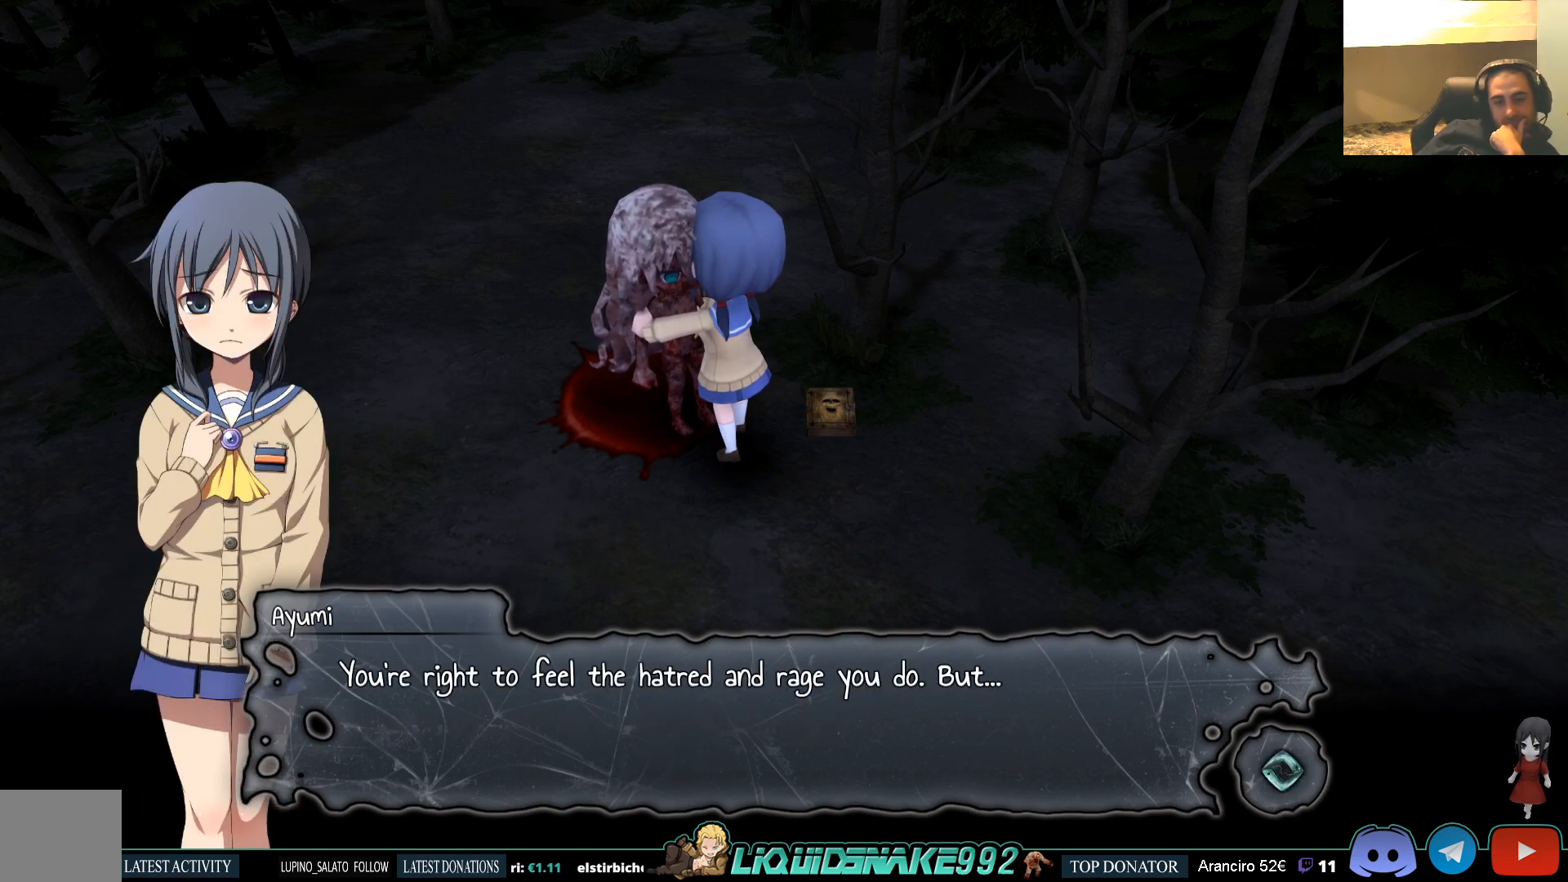
{"buttons": [], "left_stick": "center", "right_stick": "center", "events": []}
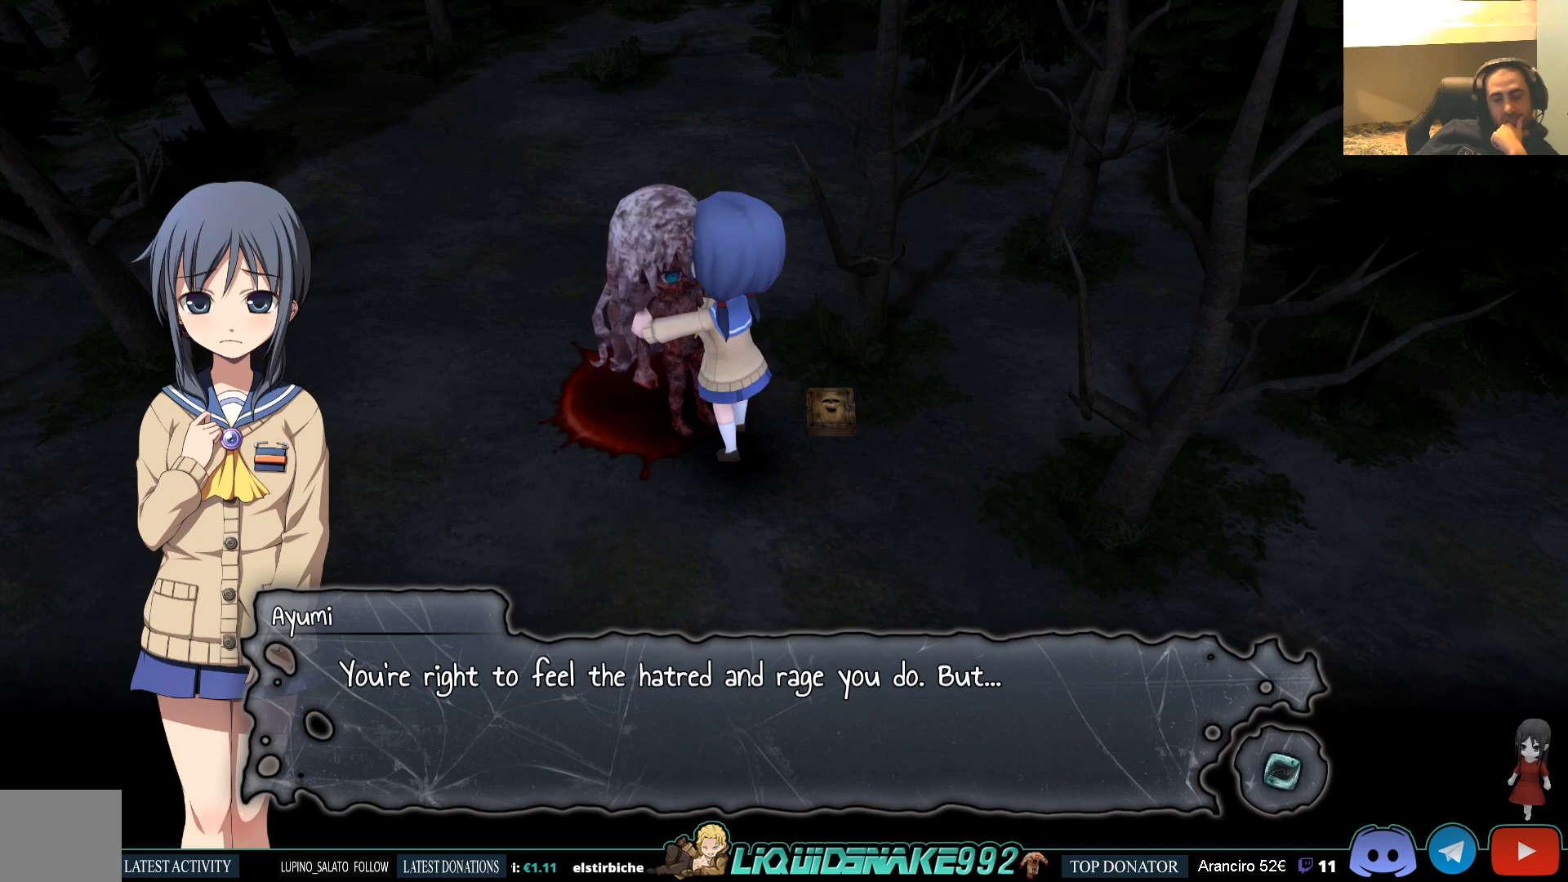
{"buttons": [], "left_stick": "center", "right_stick": "center", "events": []}
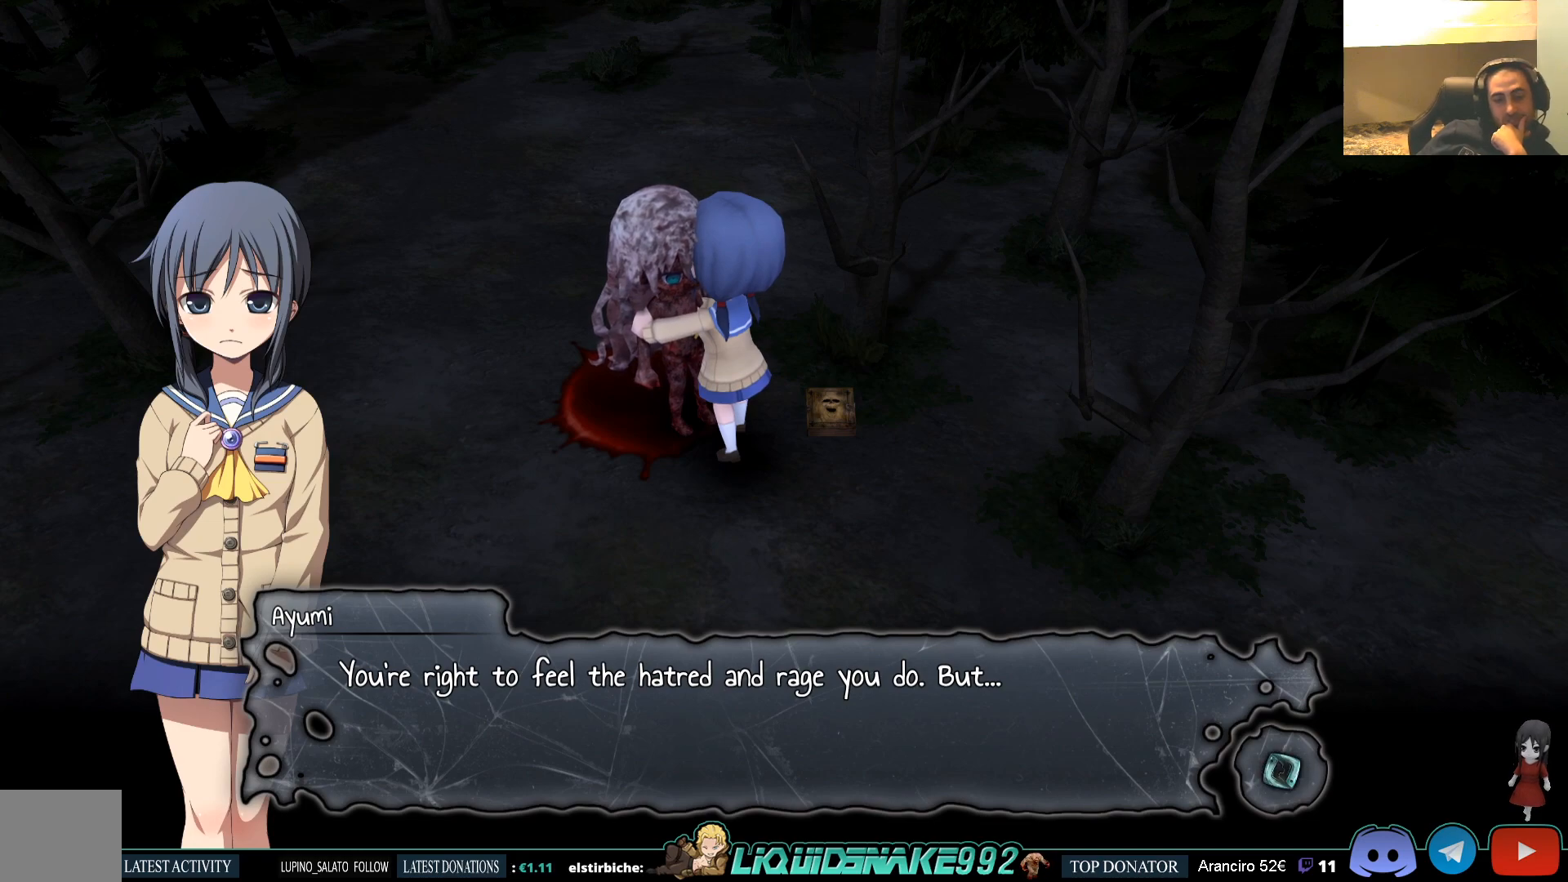
{"buttons": [], "left_stick": "center", "right_stick": "center", "events": []}
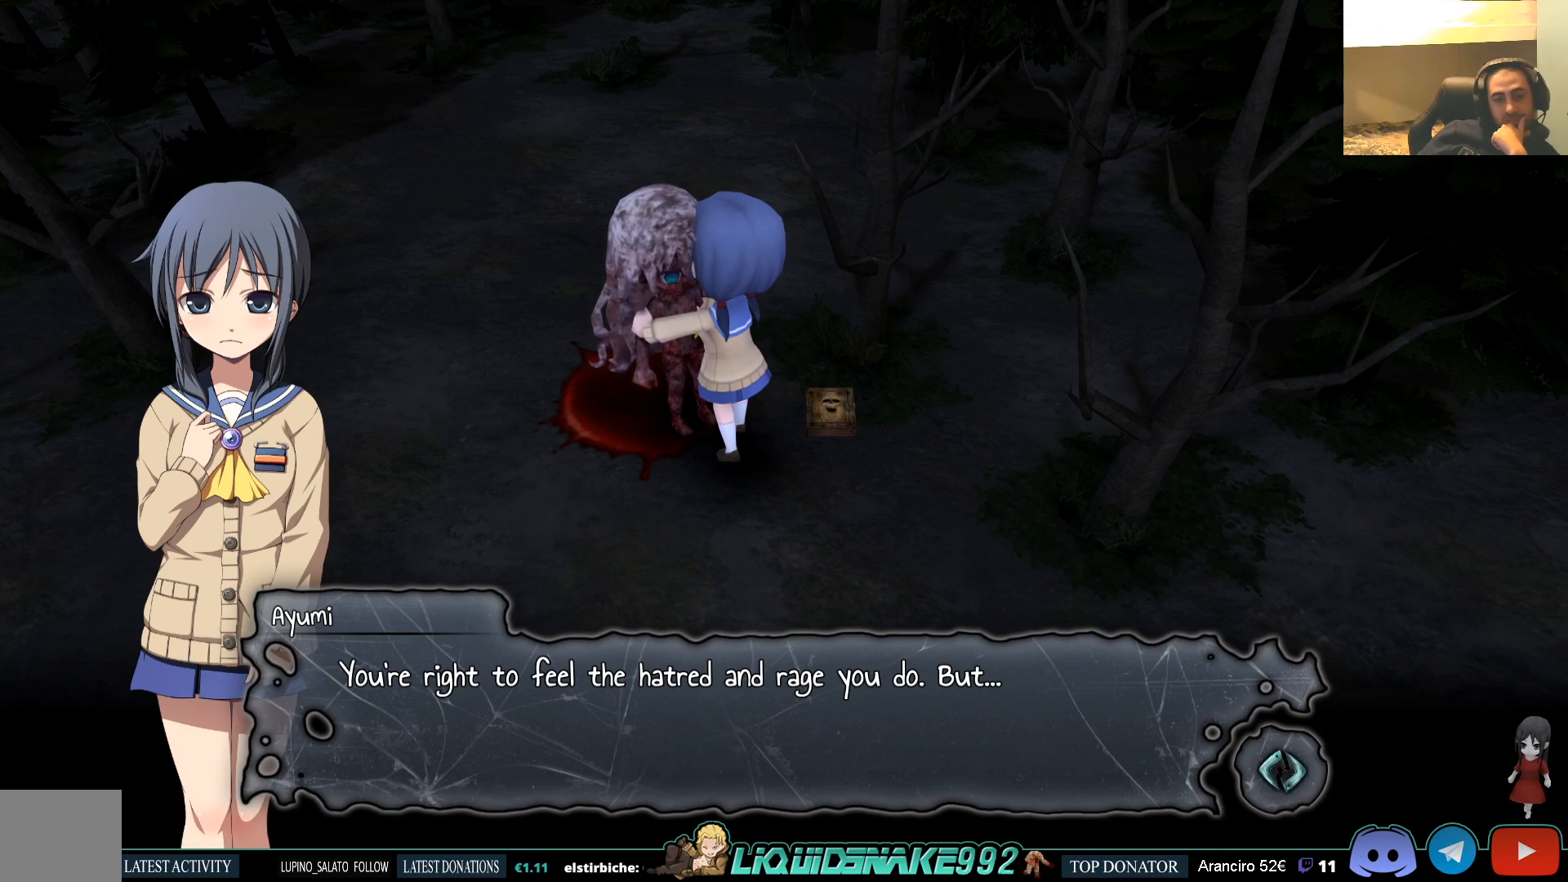
{"buttons": [], "left_stick": "center", "right_stick": "center", "events": []}
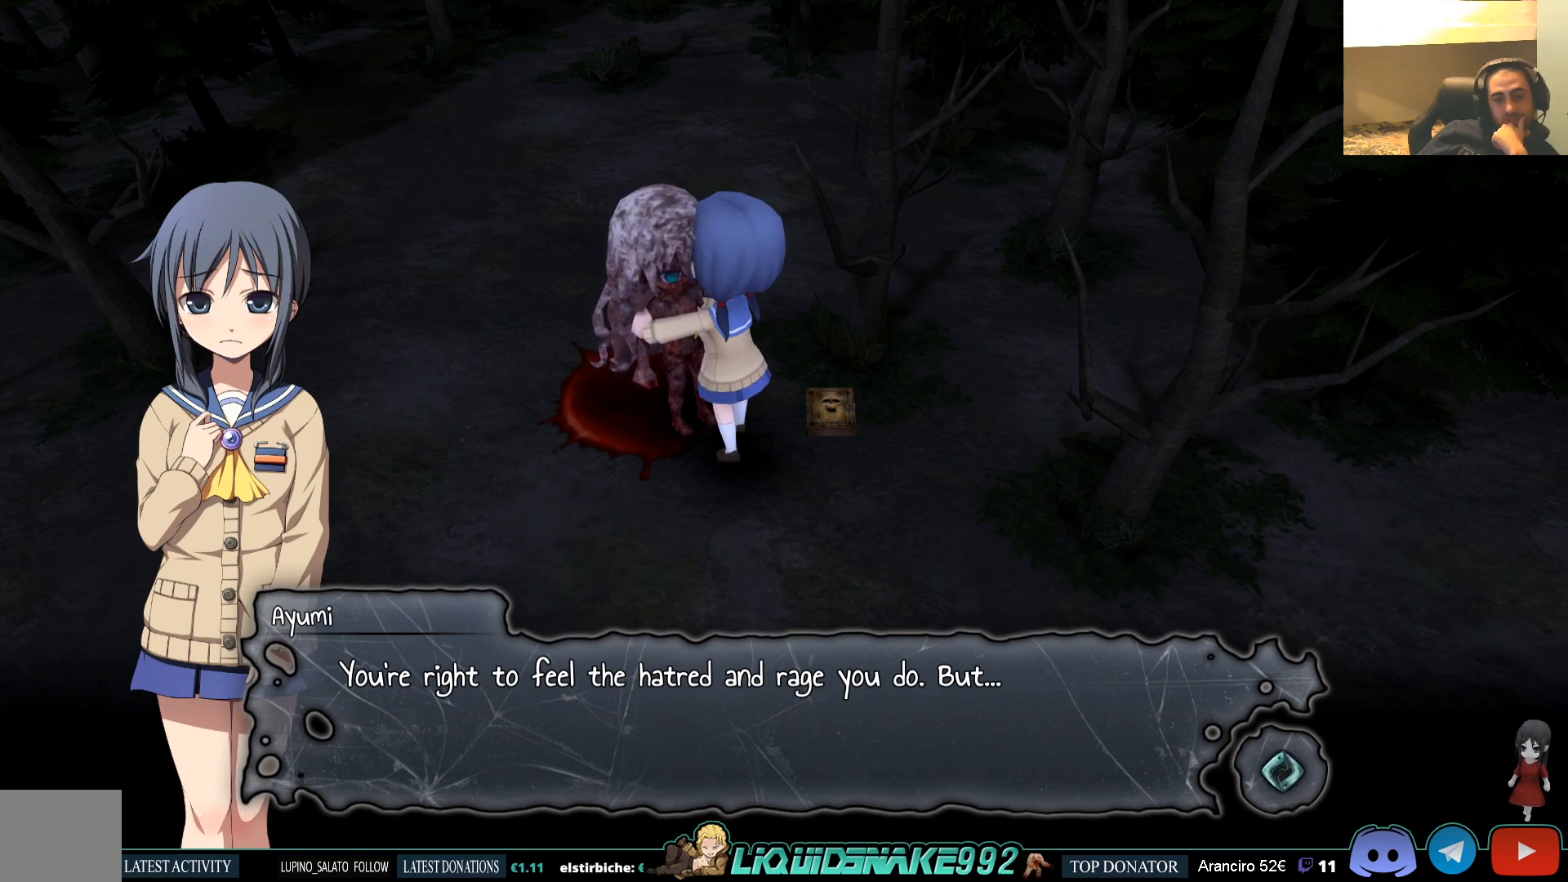
{"buttons": [], "left_stick": "center", "right_stick": "center", "events": []}
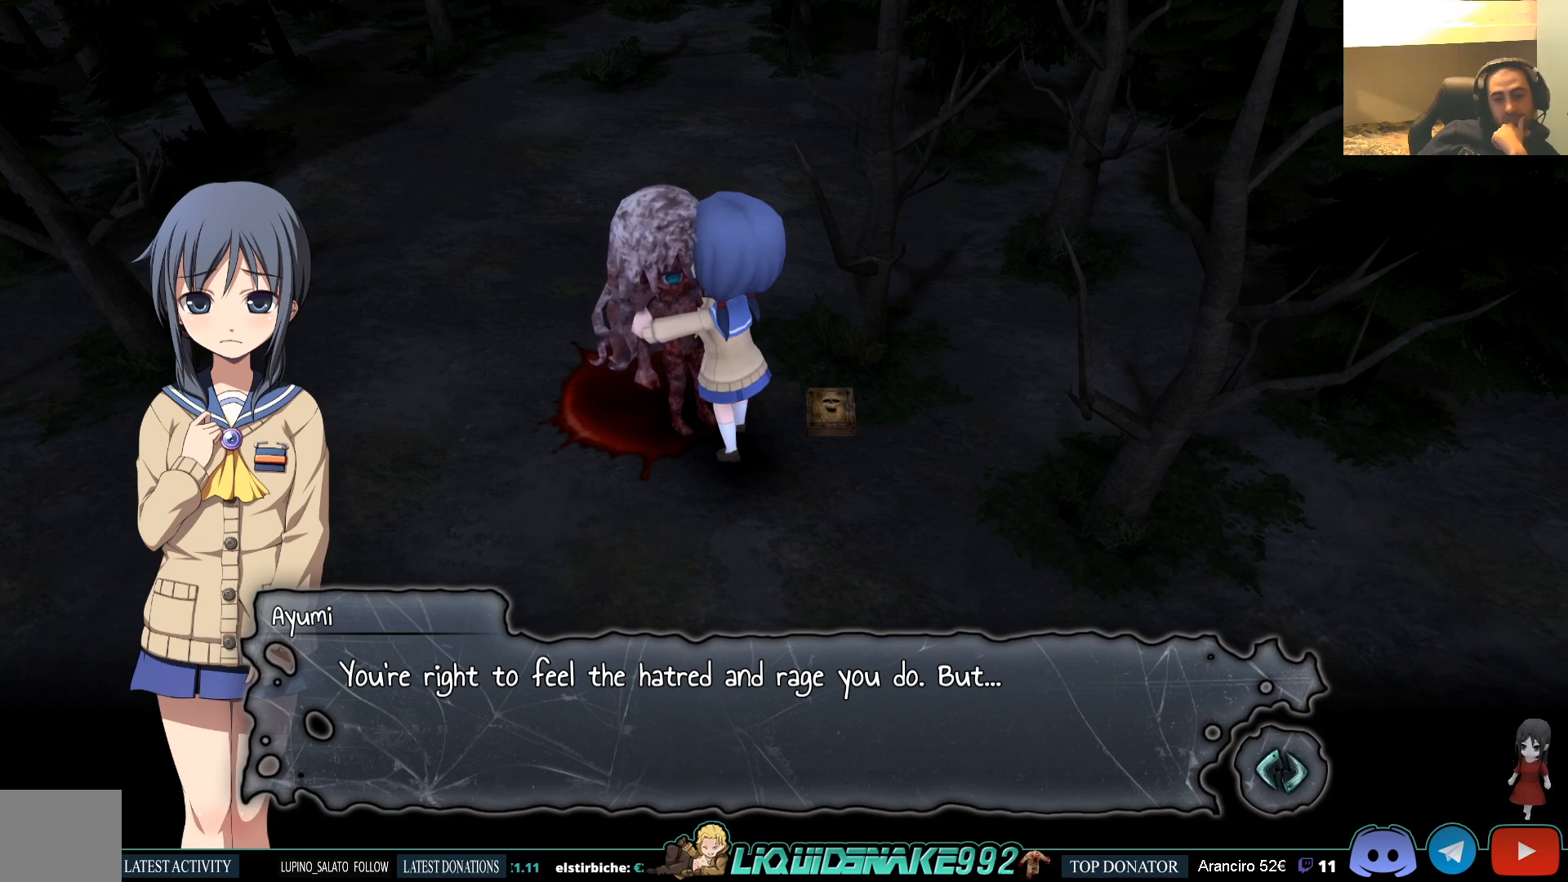
{"buttons": ["CROSS"], "left_stick": "center", "right_stick": "center", "events": [[500, "CROSS", "down"]]}
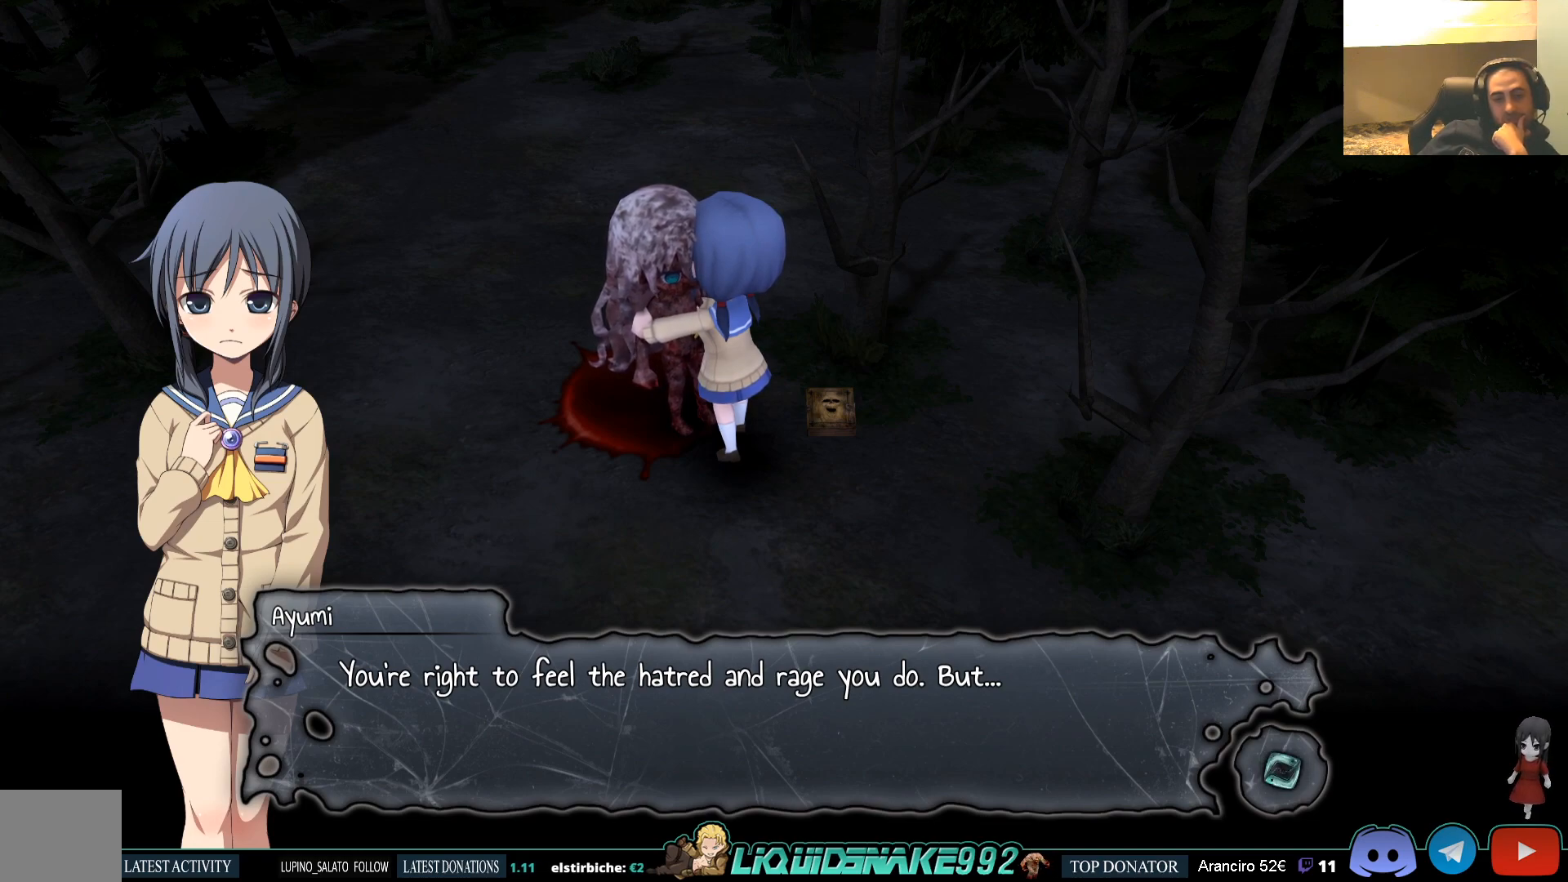
{"buttons": [], "left_stick": "center", "right_stick": "center", "events": [[117, "CROSS", "up"]]}
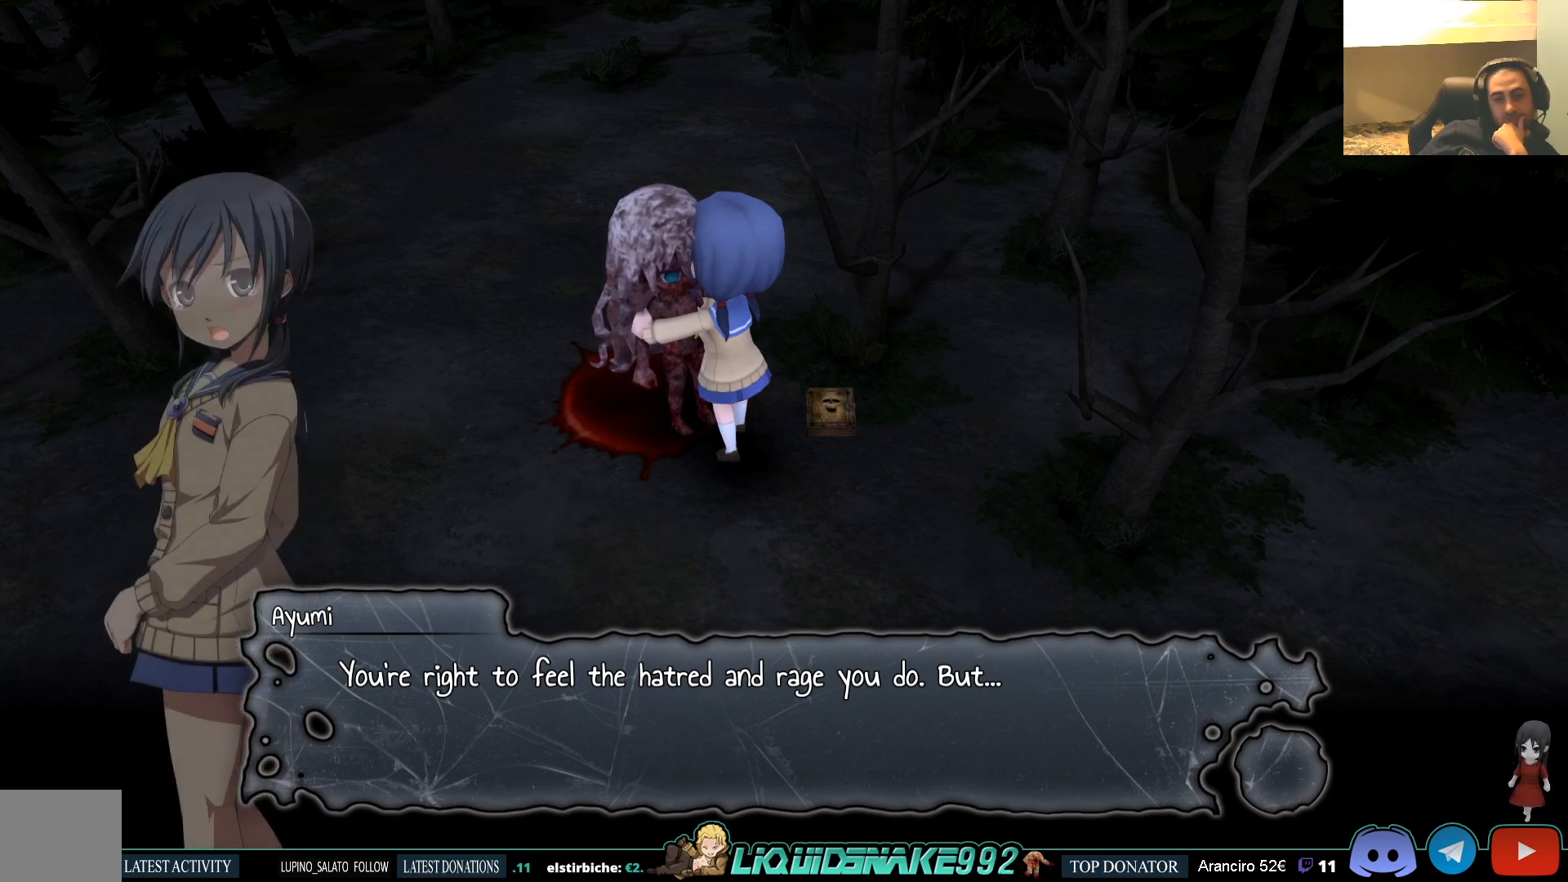
{"buttons": [], "left_stick": "center", "right_stick": "center", "events": []}
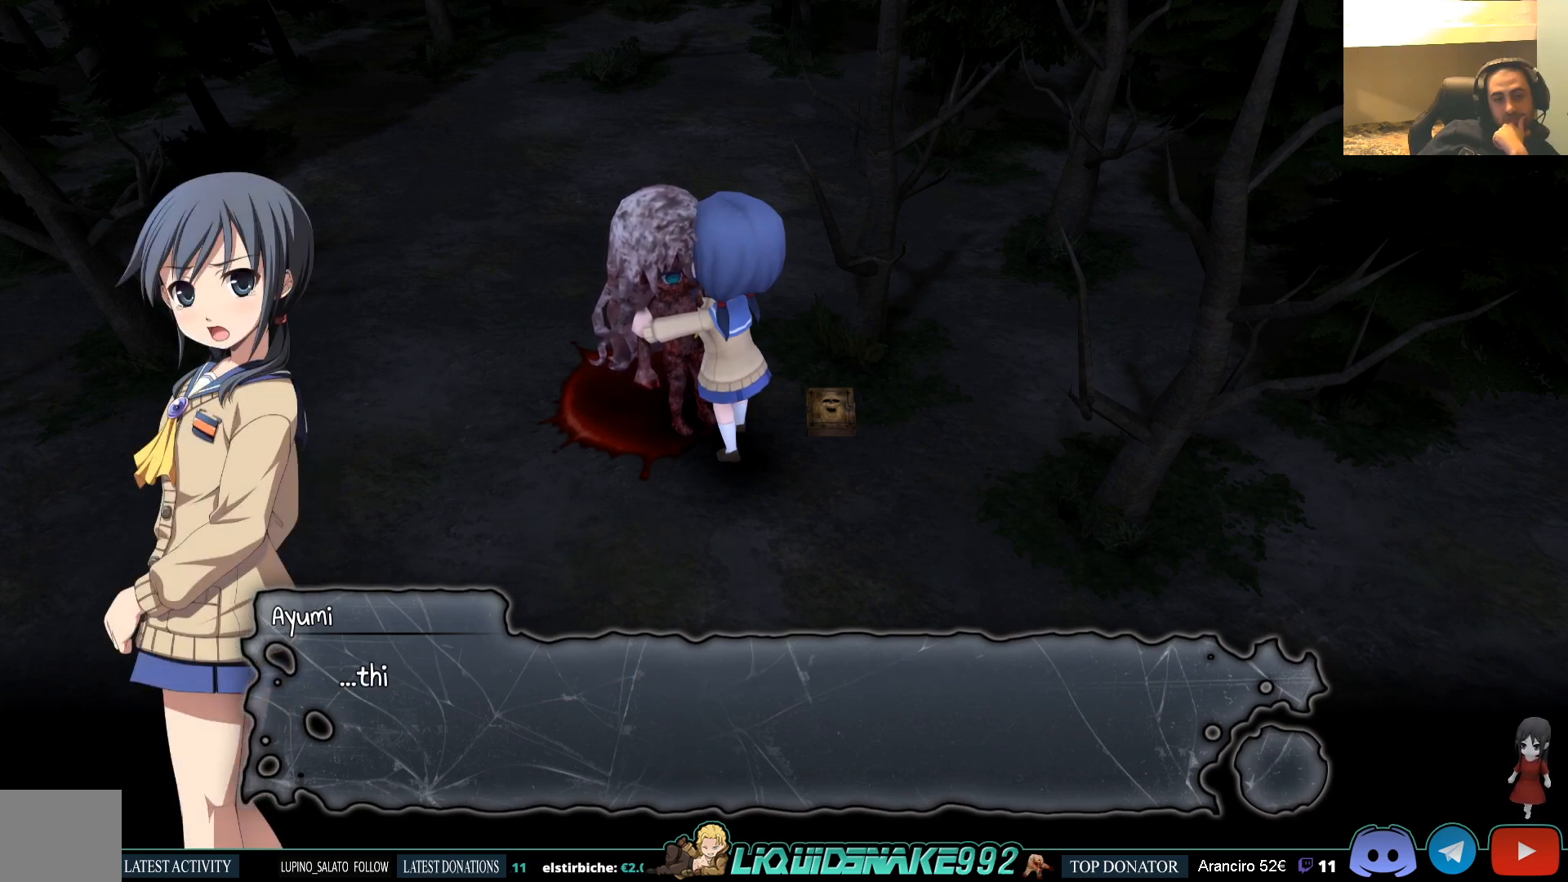
{"buttons": [], "left_stick": "center", "right_stick": "center", "events": [[183, "CROSS", "down"], [267, "CROSS", "up"]]}